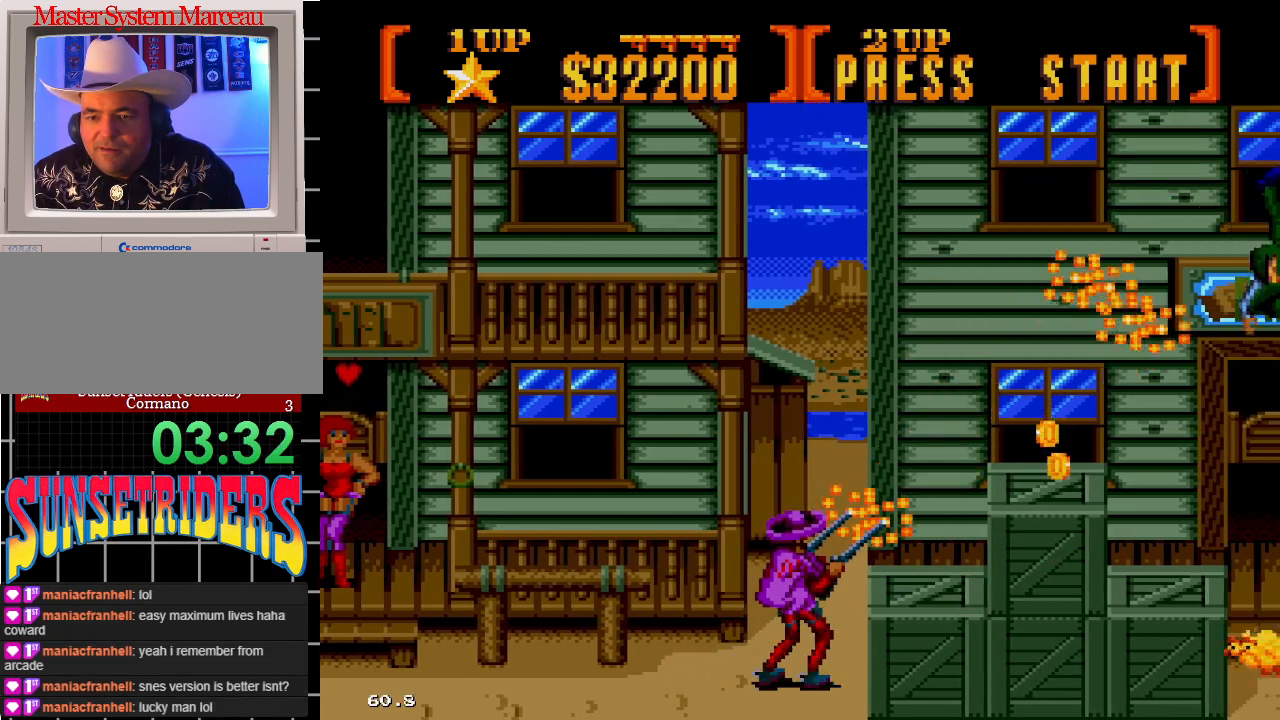
Gameplay with a controller; each line is a JSON object with the inputs held at the frame after it (dt_ms = milliseconds from this image to that frame). "events" lists button and stick changes between this image and that frame as [ms after this image, input, new state], when the widget could be followed in between. Not read: L3 R3.
{"dt_ms": 500, "buttons": ["A", "DPAD_RIGHT"], "events": [[383, "DPAD_UP", "up"]]}
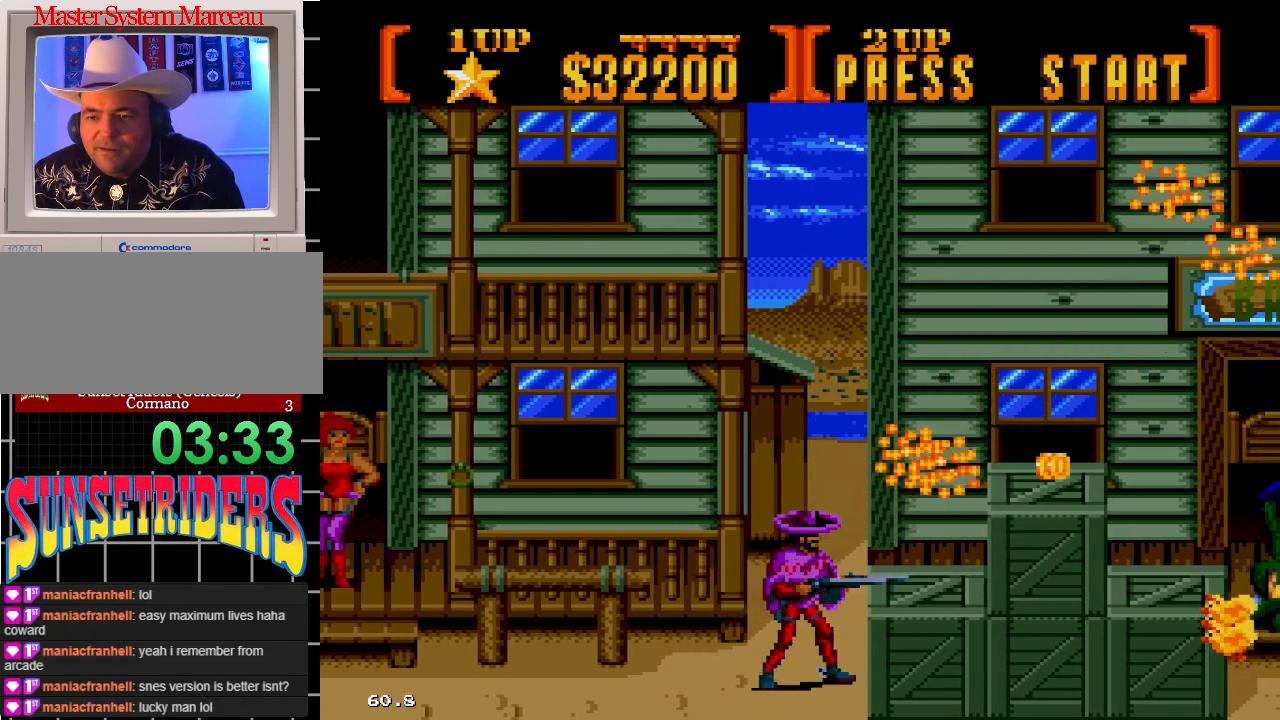
{"dt_ms": 500, "buttons": ["DPAD_RIGHT"], "events": [[317, "A", "up"]]}
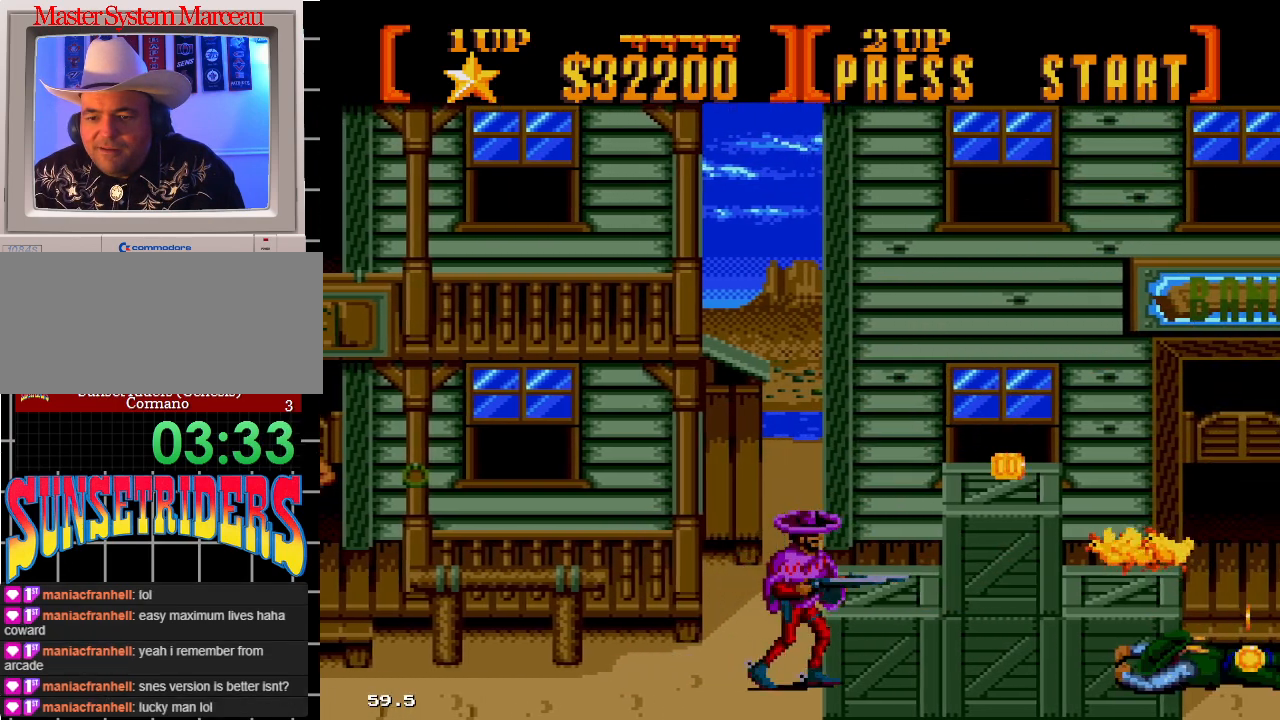
{"dt_ms": 500, "buttons": [], "events": [[317, "DPAD_RIGHT", "up"]]}
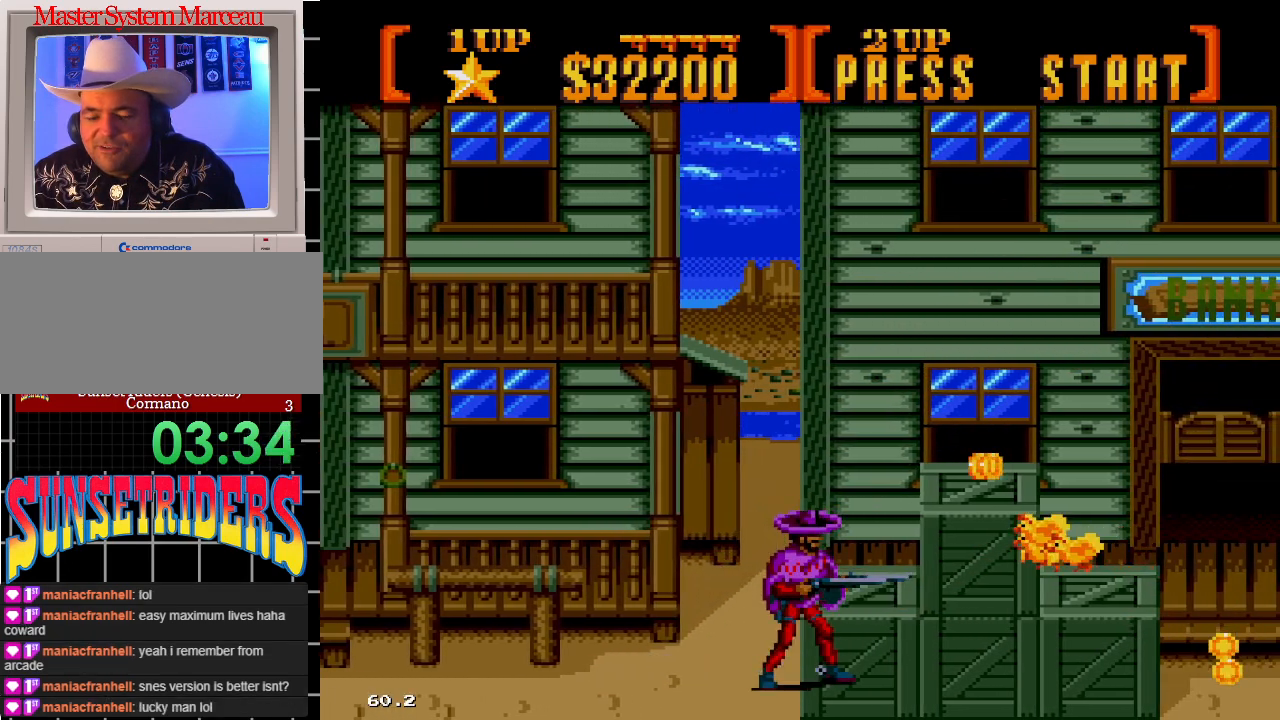
{"dt_ms": 500, "buttons": ["DPAD_RIGHT"], "events": [[150, "C", "down"], [267, "C", "up"], [467, "DPAD_RIGHT", "down"]]}
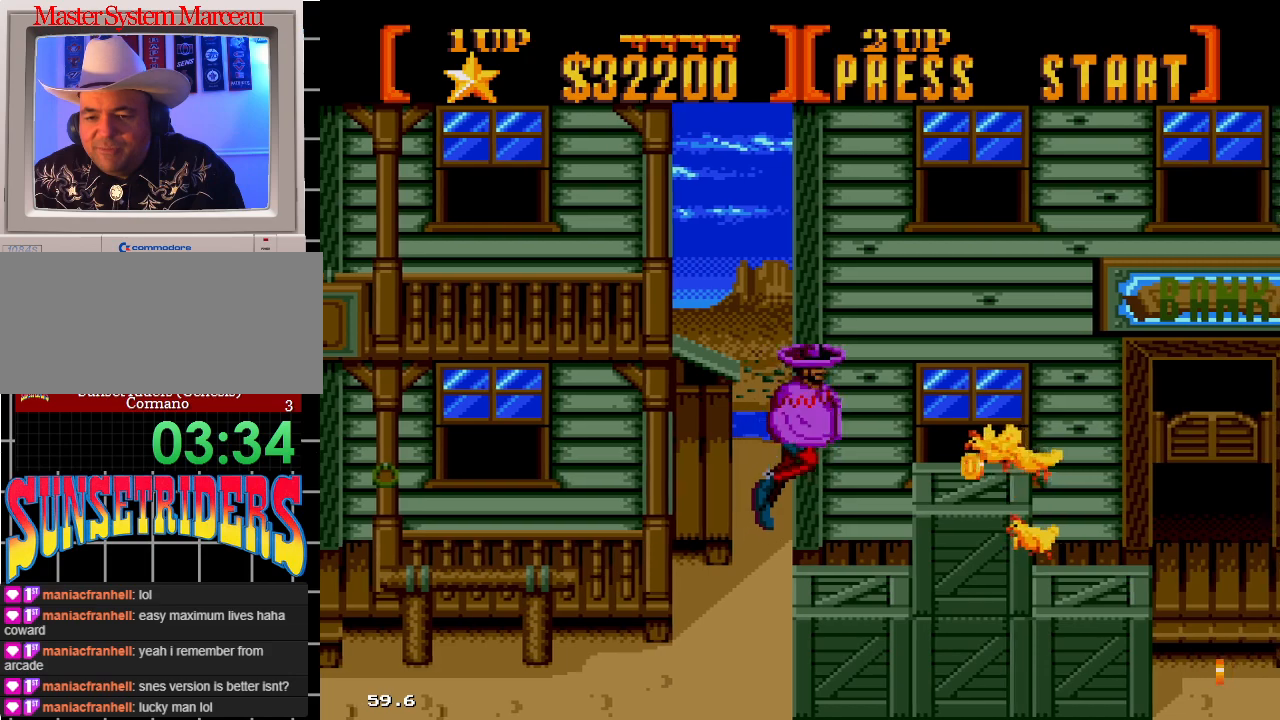
{"dt_ms": 500, "buttons": [], "events": [[433, "DPAD_RIGHT", "up"]]}
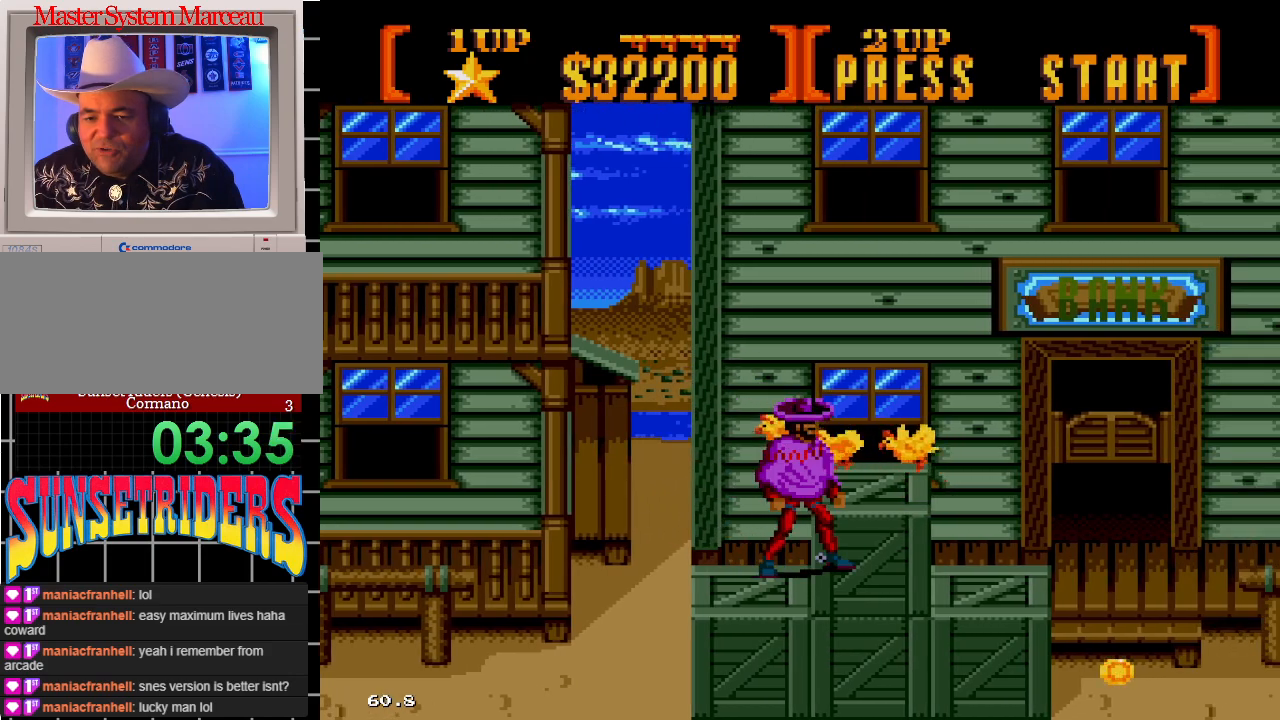
{"dt_ms": 500, "buttons": ["A", "DPAD_RIGHT"], "events": [[217, "DPAD_RIGHT", "down"], [317, "A", "down"]]}
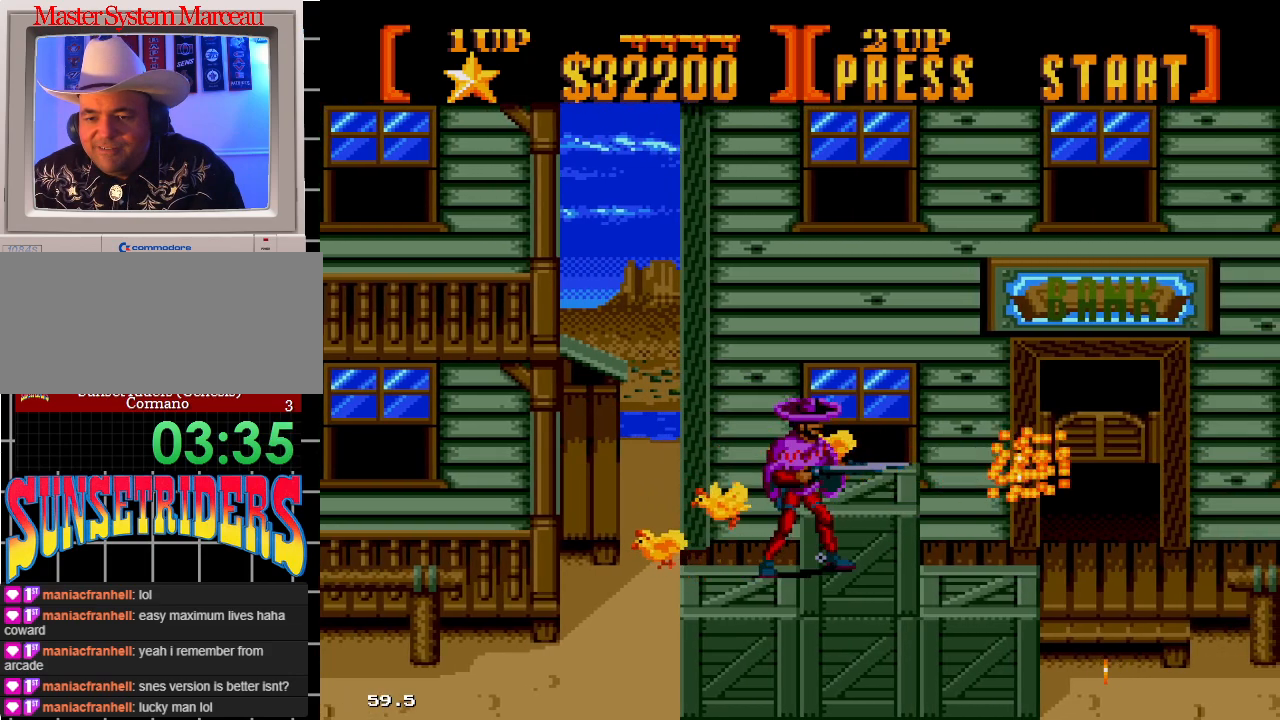
{"dt_ms": 500, "buttons": ["A", "DPAD_RIGHT"], "events": []}
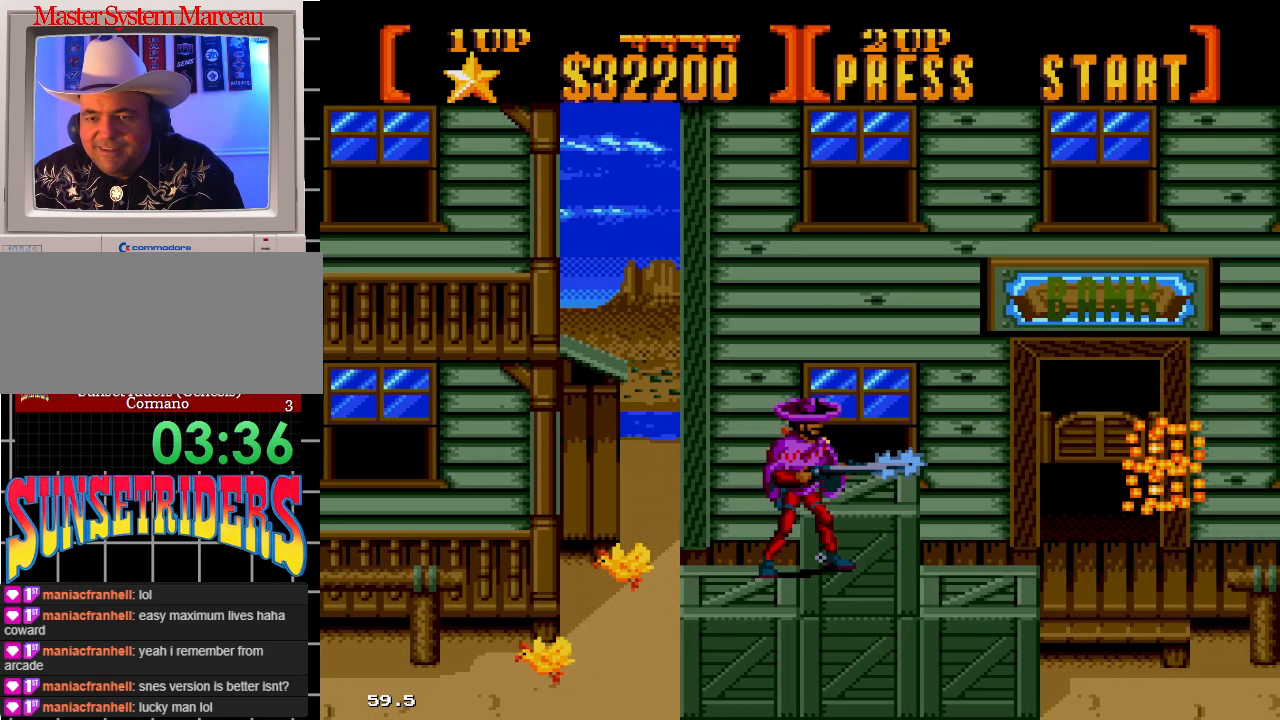
{"dt_ms": 500, "buttons": ["C"], "events": [[17, "A", "up"], [67, "DPAD_RIGHT", "up"], [283, "C", "down"]]}
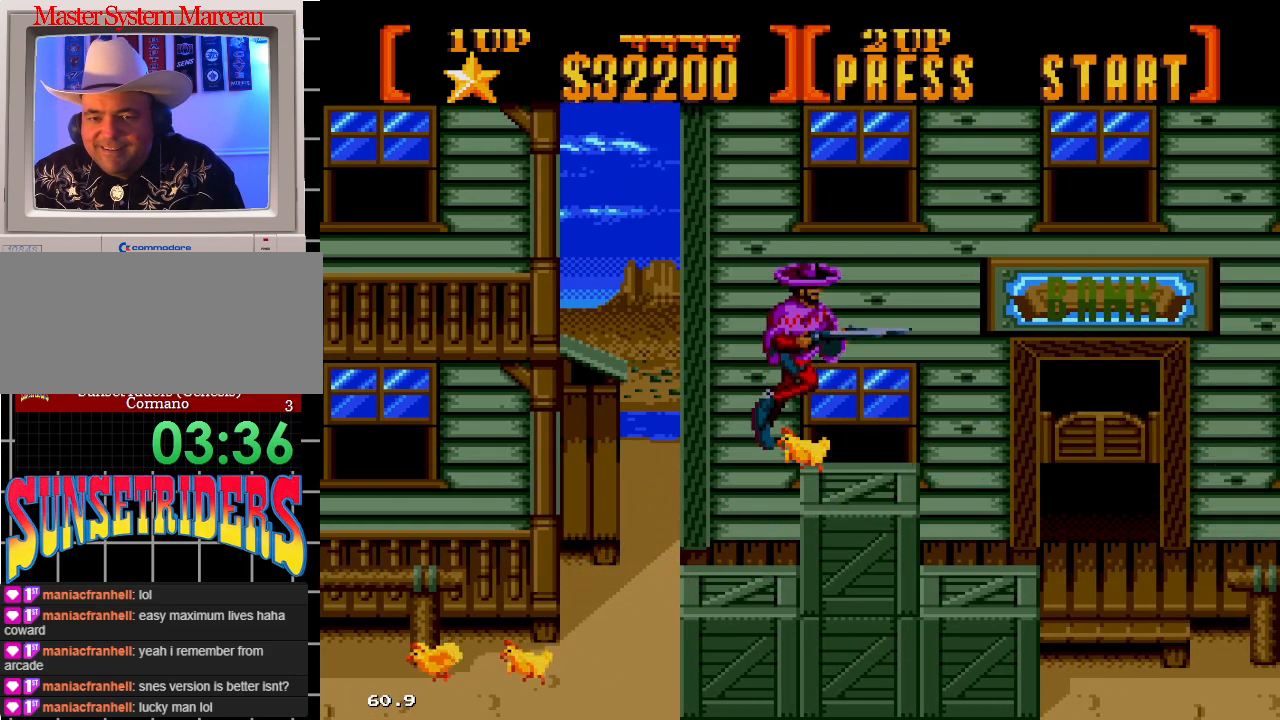
{"dt_ms": 500, "buttons": [], "events": [[100, "DPAD_RIGHT", "down"], [117, "C", "up"], [283, "DPAD_RIGHT", "up"]]}
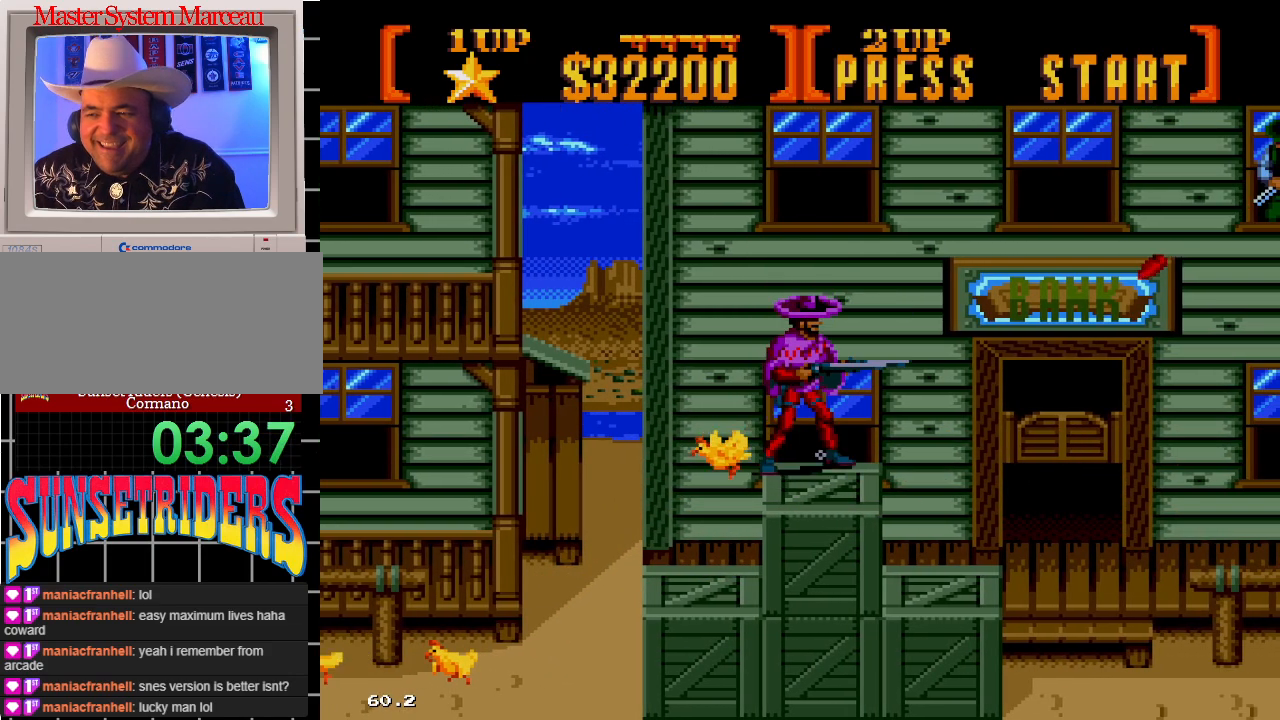
{"dt_ms": 500, "buttons": ["DPAD_UP", "DPAD_LEFT"], "events": [[283, "DPAD_LEFT", "down"], [300, "DPAD_UP", "down"]]}
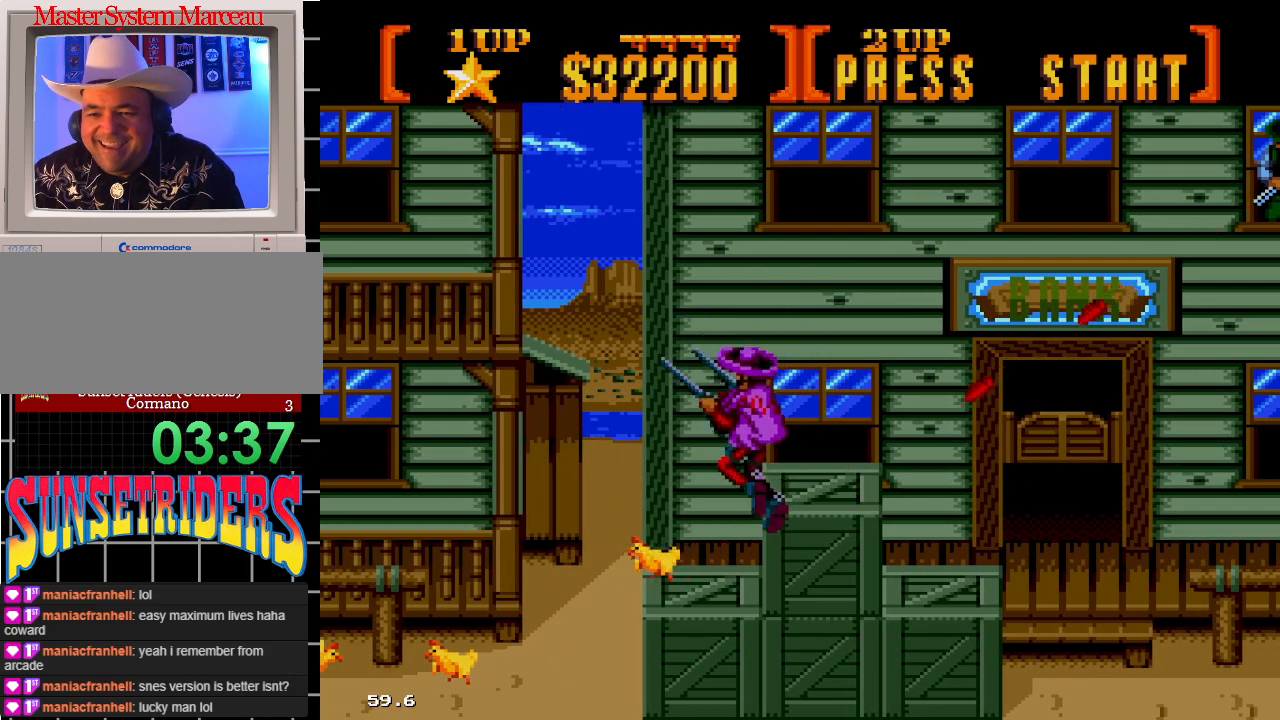
{"dt_ms": 500, "buttons": ["C", "DPAD_UP"], "events": [[367, "C", "down"], [500, "DPAD_LEFT", "up"]]}
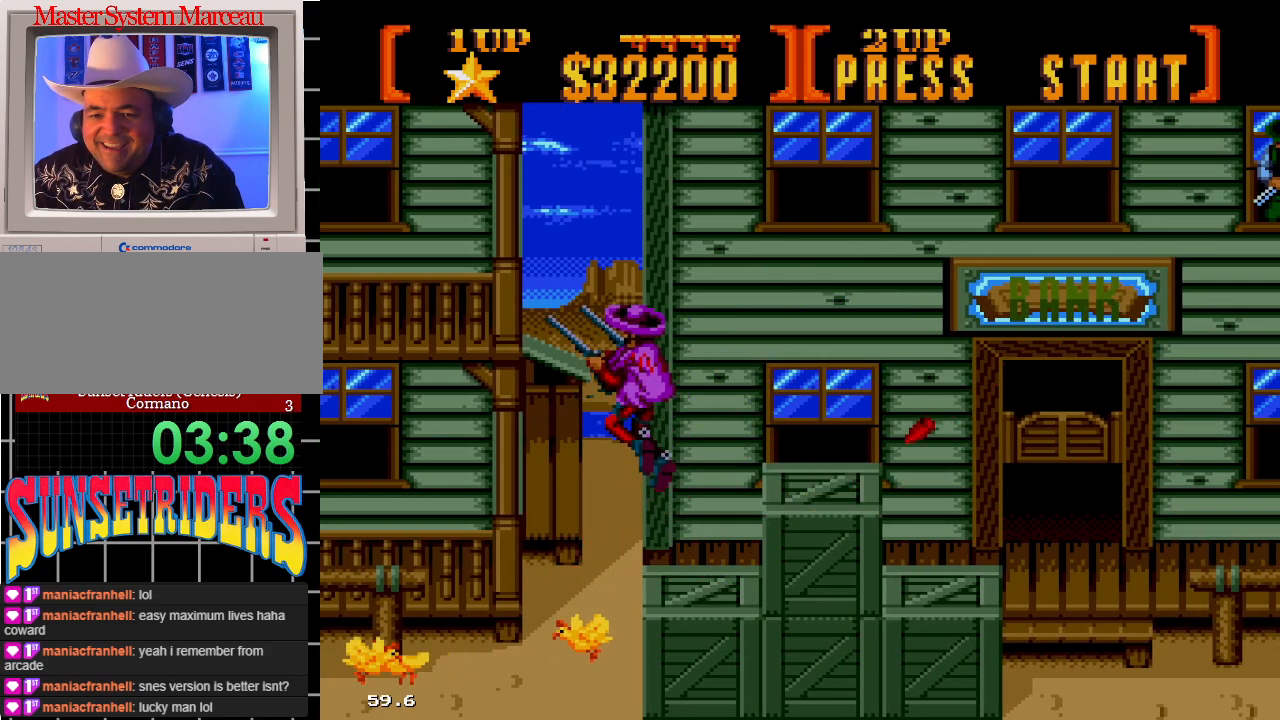
{"dt_ms": 500, "buttons": ["DPAD_UP", "DPAD_LEFT"], "events": [[483, "C", "up"], [500, "DPAD_LEFT", "down"]]}
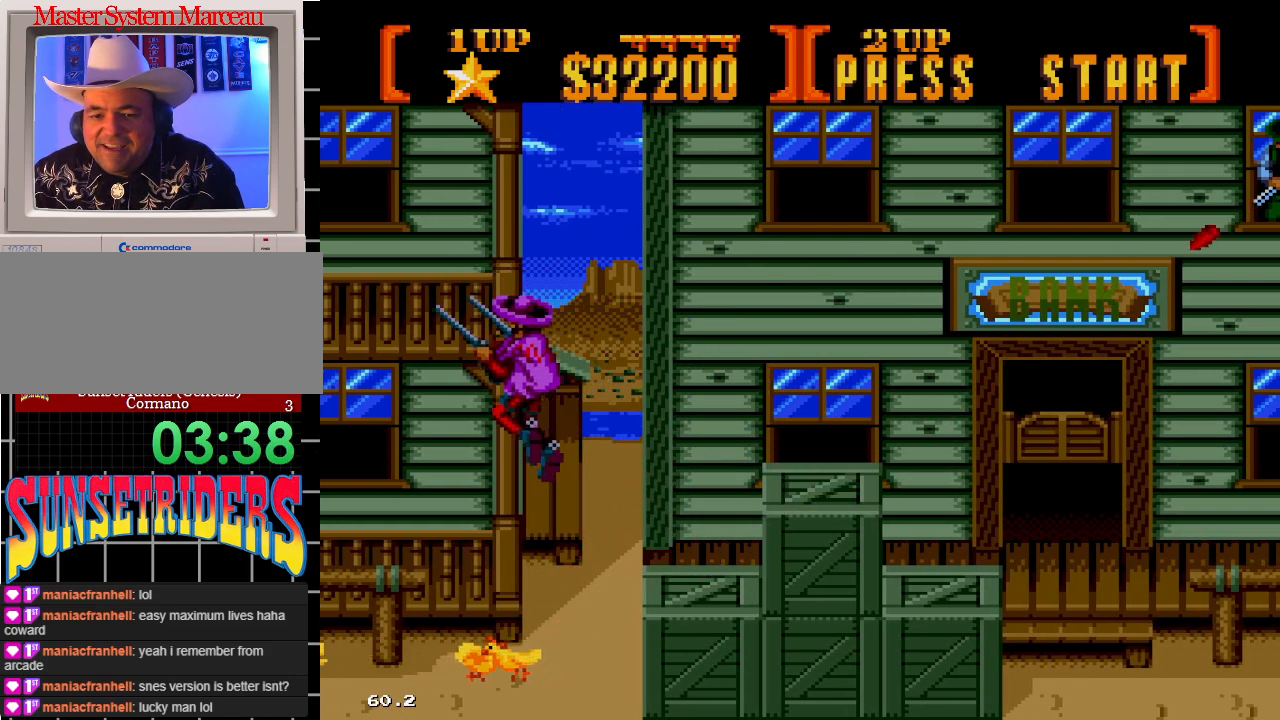
{"dt_ms": 500, "buttons": ["DPAD_UP"], "events": [[483, "DPAD_LEFT", "up"]]}
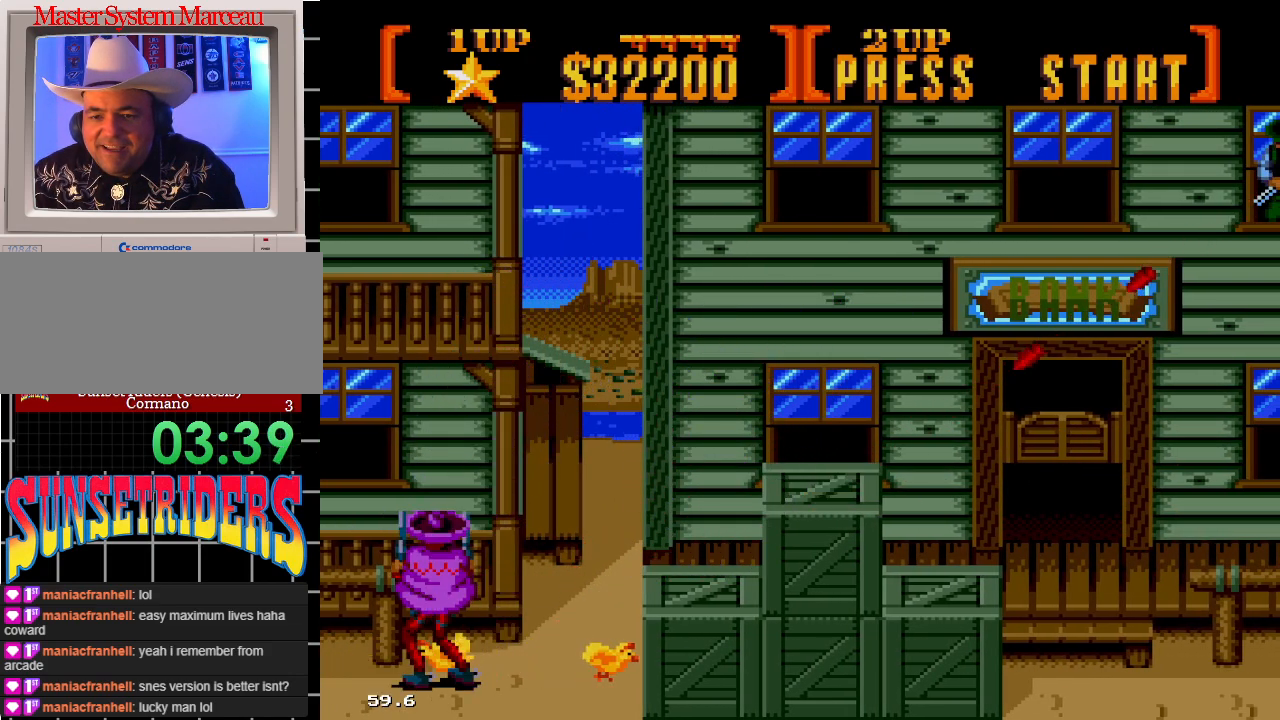
{"dt_ms": 500, "buttons": ["C"], "events": [[17, "DPAD_RIGHT", "down"], [17, "DPAD_UP", "up"], [67, "DPAD_UP", "down"], [333, "DPAD_RIGHT", "up"], [333, "DPAD_UP", "up"], [467, "C", "down"]]}
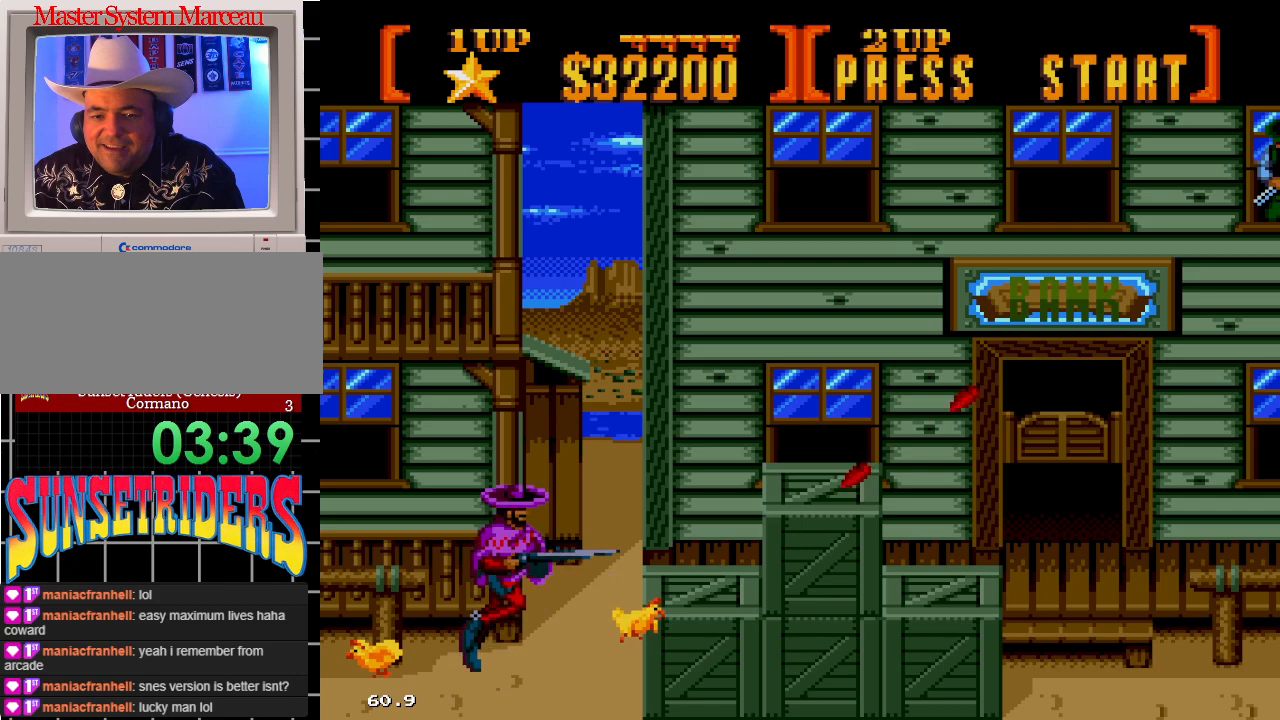
{"dt_ms": 500, "buttons": ["A", "DPAD_UP", "DPAD_RIGHT"], "events": [[100, "DPAD_RIGHT", "down"], [100, "DPAD_UP", "down"], [167, "C", "up"], [217, "A", "down"]]}
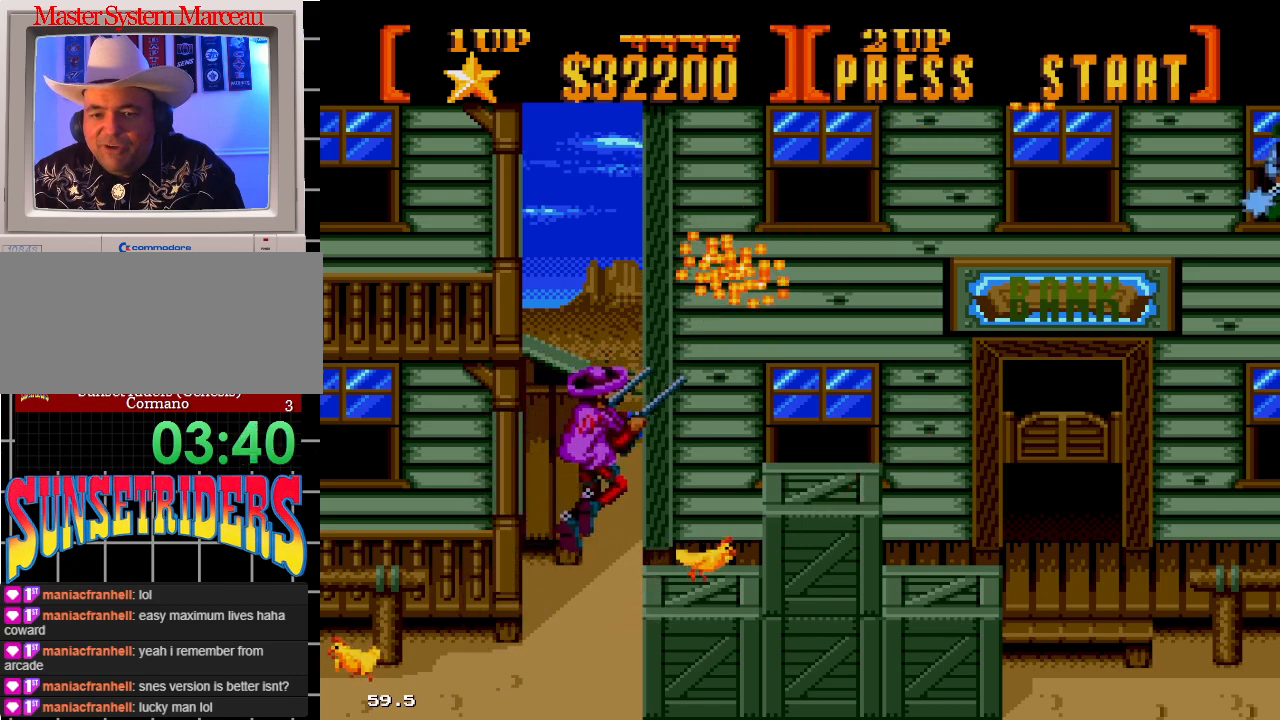
{"dt_ms": 500, "buttons": ["A", "DPAD_UP", "DPAD_RIGHT"], "events": []}
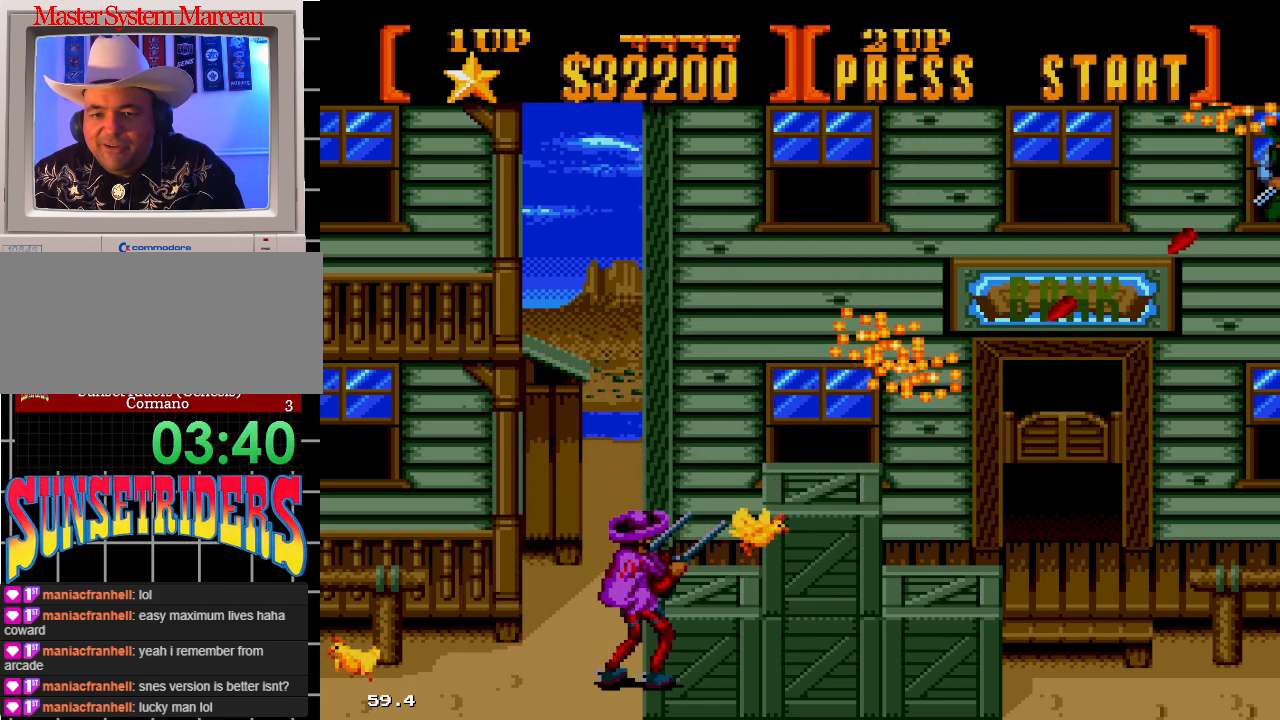
{"dt_ms": 500, "buttons": ["DPAD_UP"]}
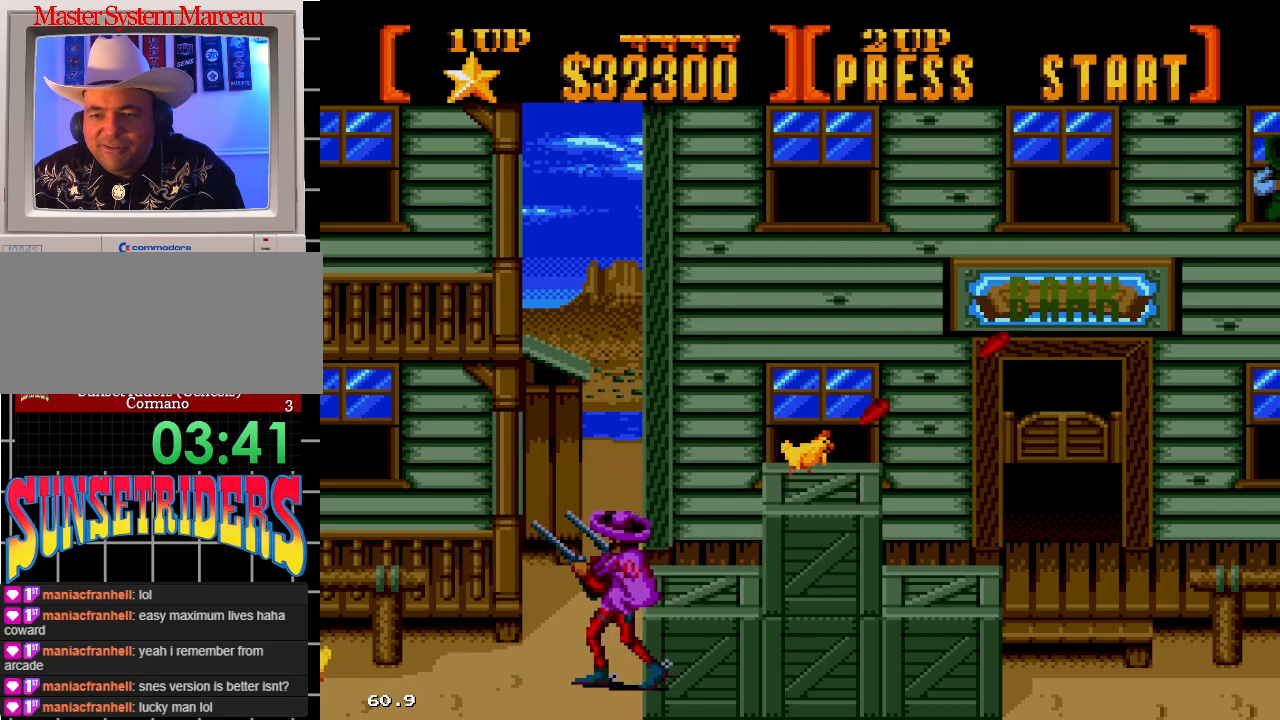
{"dt_ms": 1000, "buttons": ["C", "DPAD_UP", "DPAD_RIGHT"]}
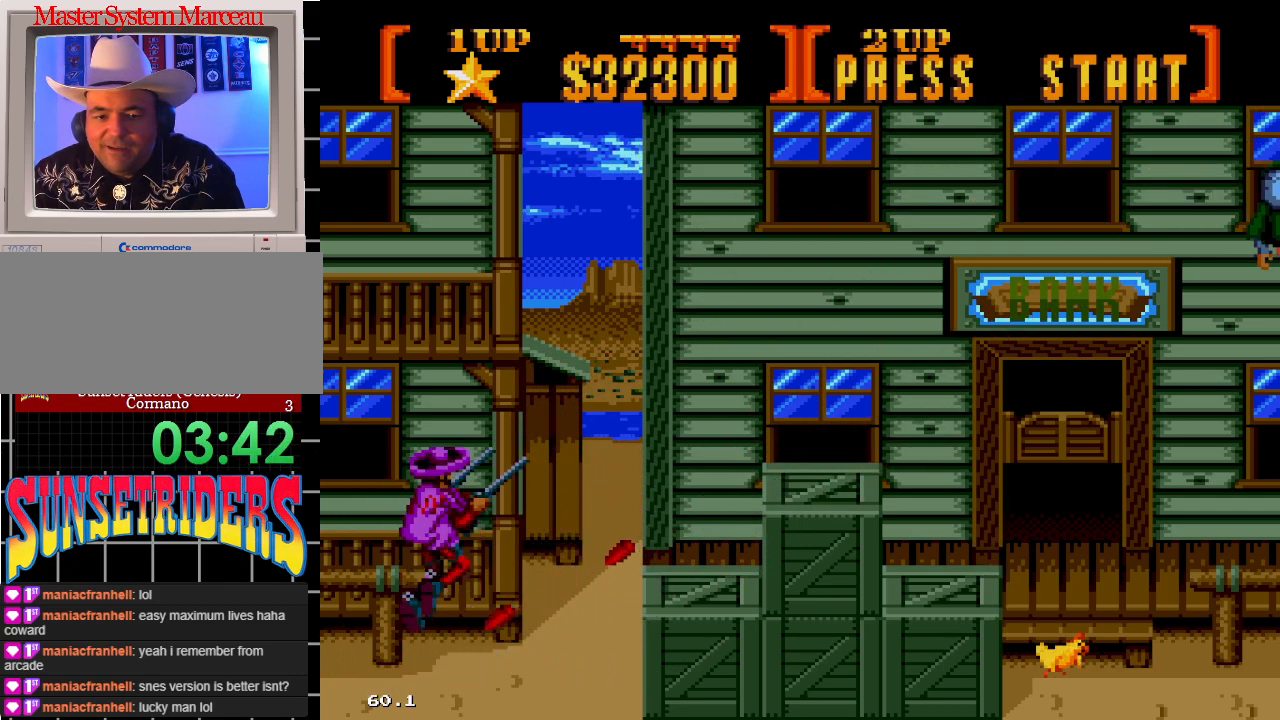
{"dt_ms": 500, "buttons": ["C", "DPAD_RIGHT"], "events": [[17, "DPAD_UP", "up"], [67, "DPAD_UP", "down"], [150, "DPAD_UP", "up"]]}
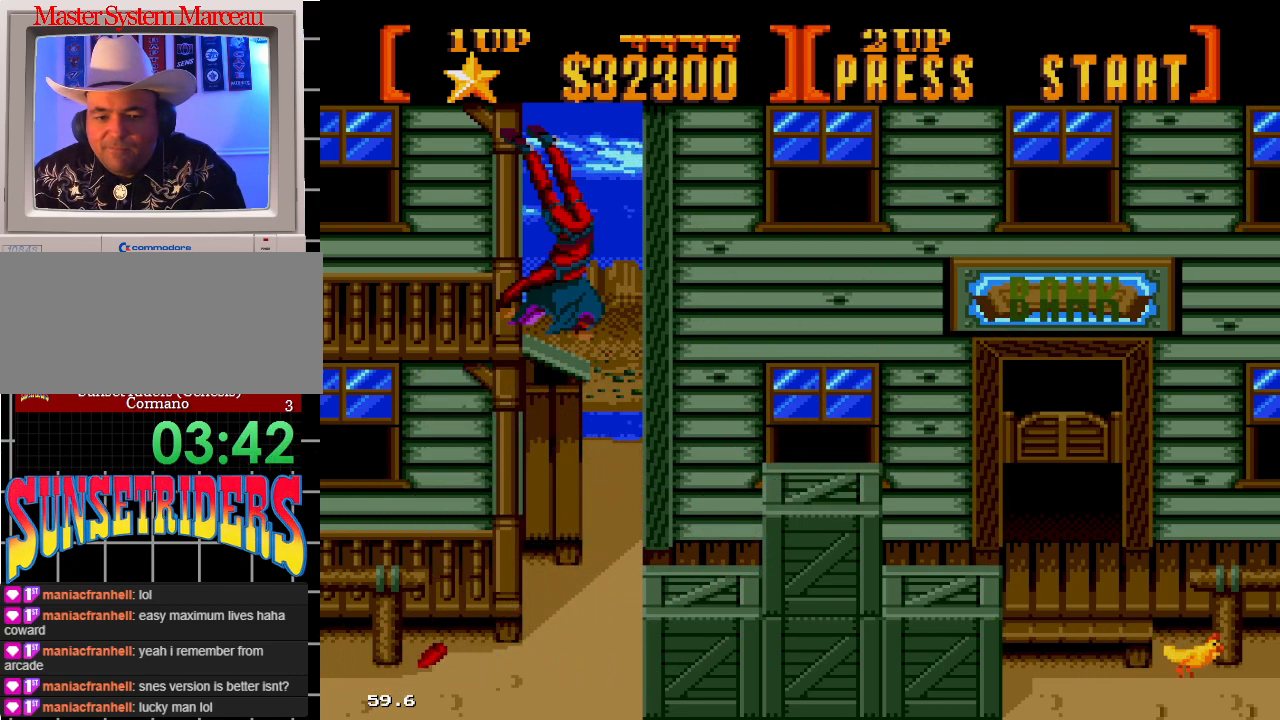
{"dt_ms": 500, "buttons": ["C", "DPAD_RIGHT"], "events": [[100, "DPAD_UP", "down"], [117, "C", "up"], [150, "DPAD_UP", "up"], [450, "C", "down"]]}
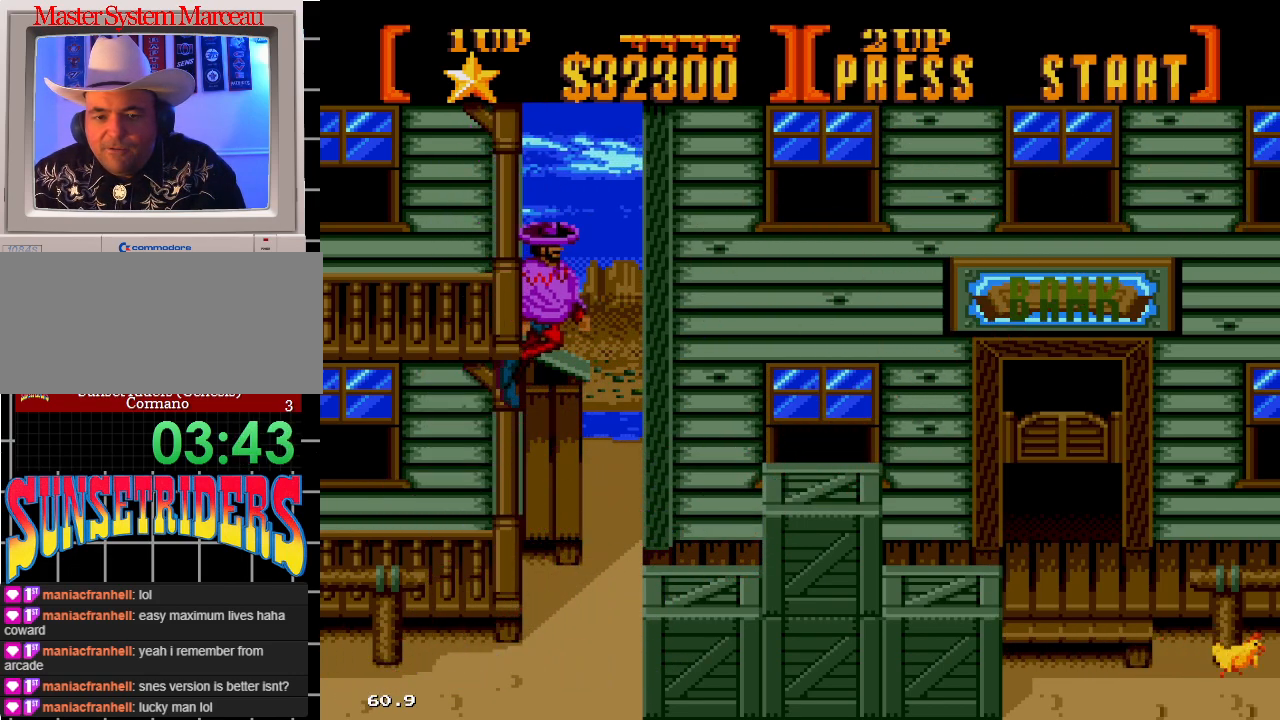
{"dt_ms": 500, "buttons": ["C", "DPAD_RIGHT"], "events": [[283, "C", "up"], [450, "C", "down"]]}
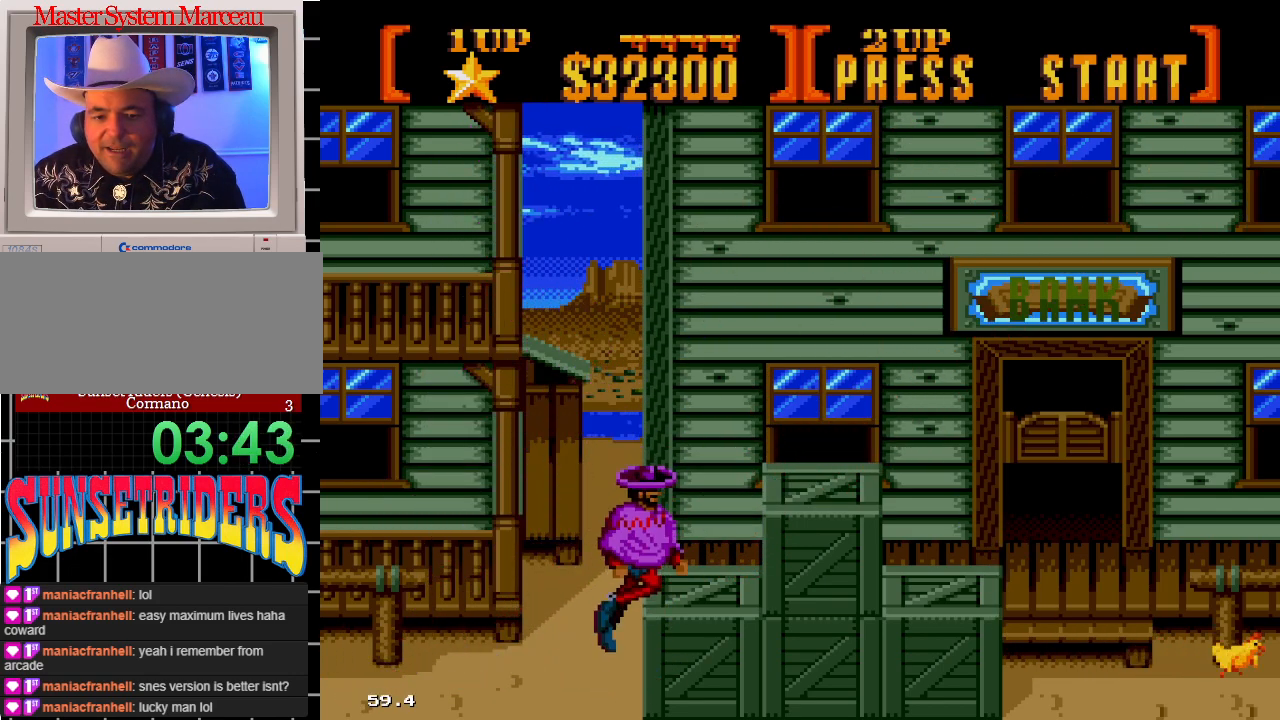
{"dt_ms": 500, "buttons": ["DPAD_RIGHT"], "events": [[67, "C", "up"]]}
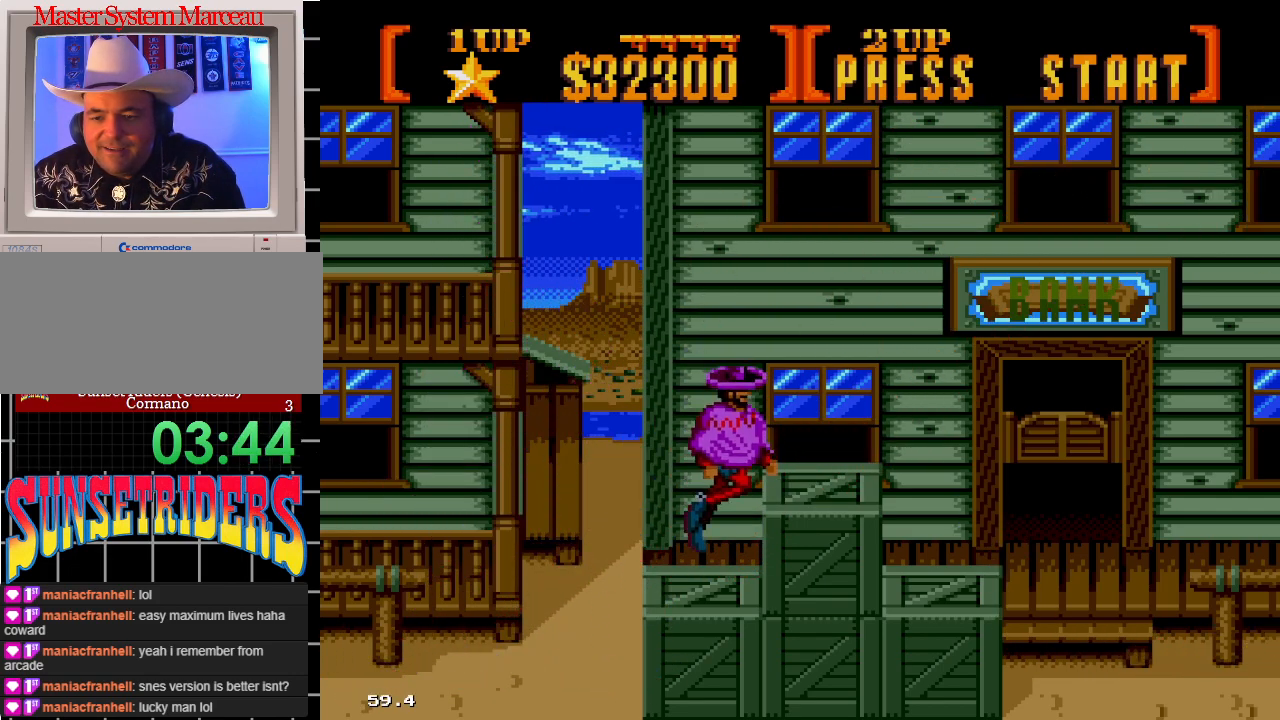
{"dt_ms": 500, "buttons": ["DPAD_RIGHT"], "events": [[100, "DPAD_RIGHT", "up"], [233, "C", "down"], [333, "DPAD_RIGHT", "down"], [350, "C", "up"]]}
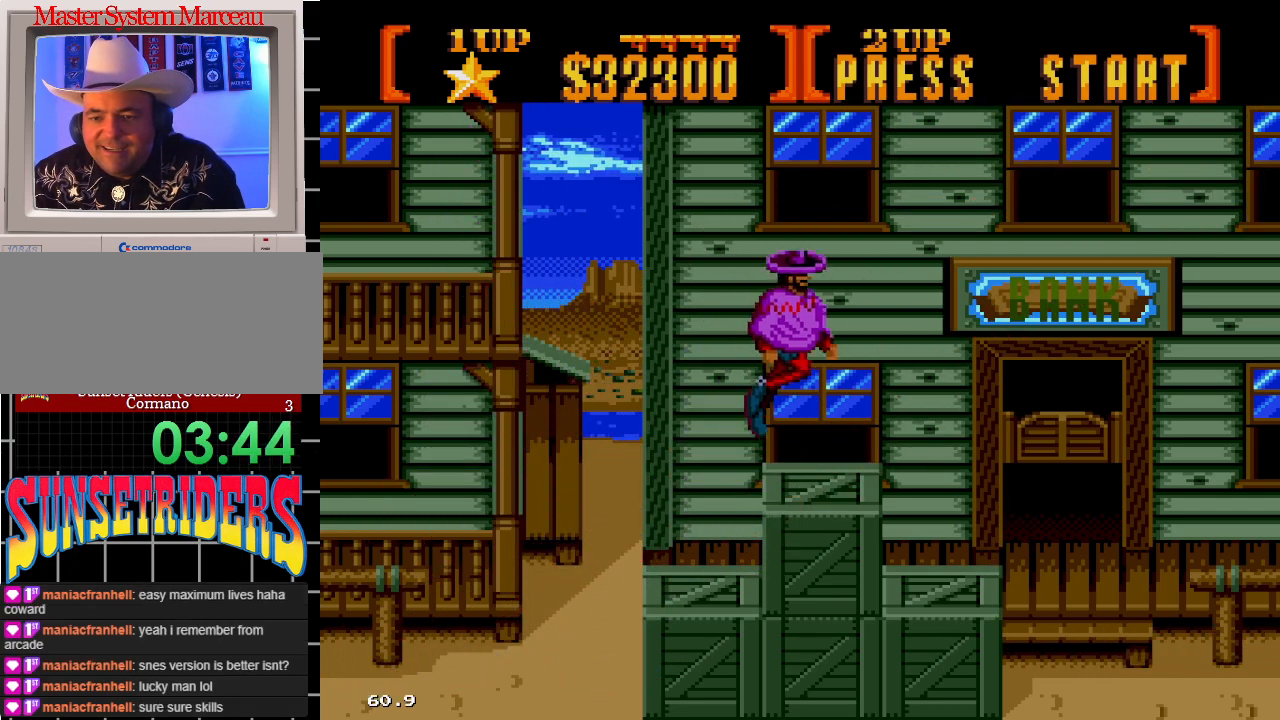
{"dt_ms": 500, "buttons": ["A"], "events": [[317, "DPAD_RIGHT", "up"], [350, "A", "down"]]}
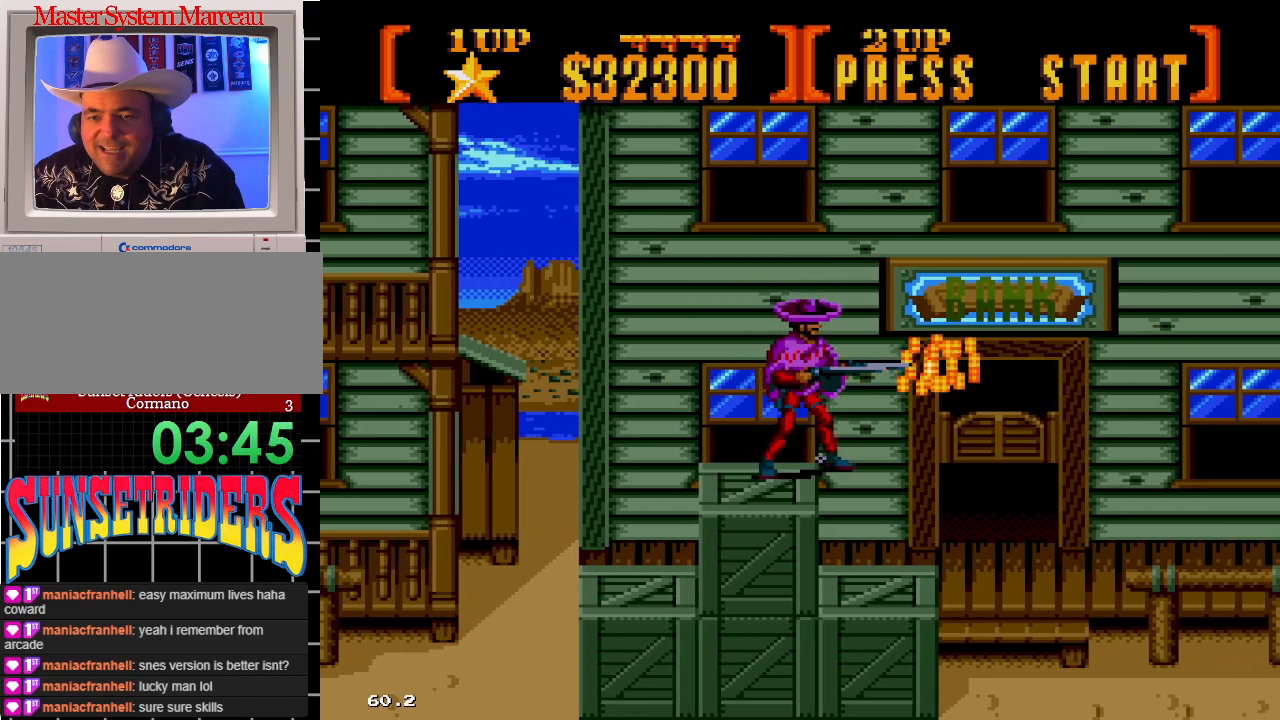
{"dt_ms": 500, "buttons": ["A"], "events": []}
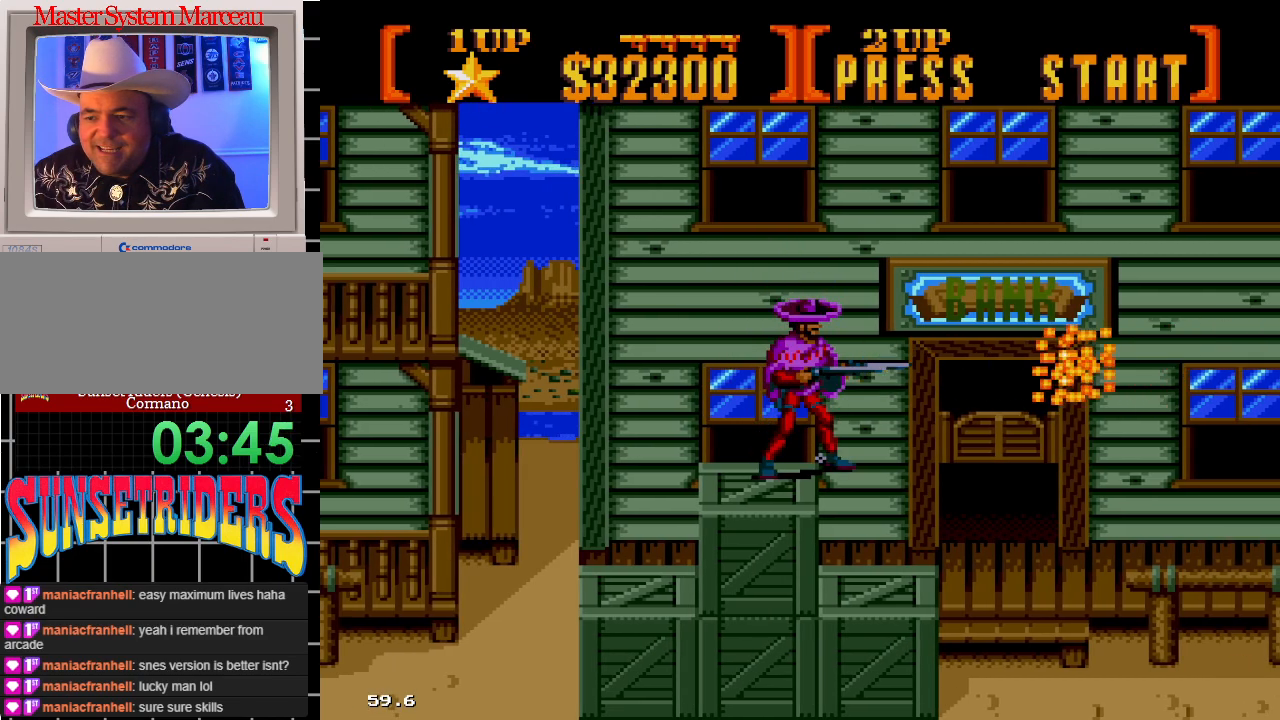
{"dt_ms": 500, "buttons": ["DPAD_RIGHT"], "events": [[383, "DPAD_RIGHT", "down"], [433, "A", "up"]]}
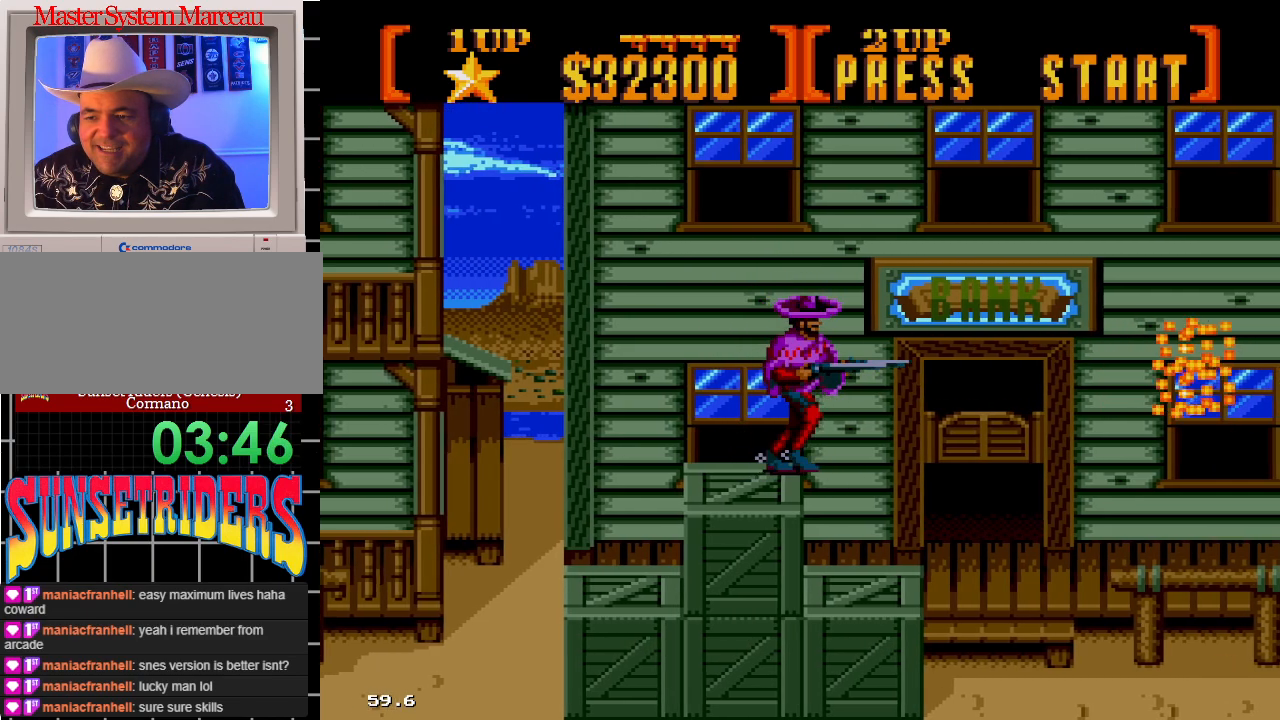
{"dt_ms": 500, "buttons": ["A"], "events": [[50, "A", "down"], [150, "DPAD_RIGHT", "up"]]}
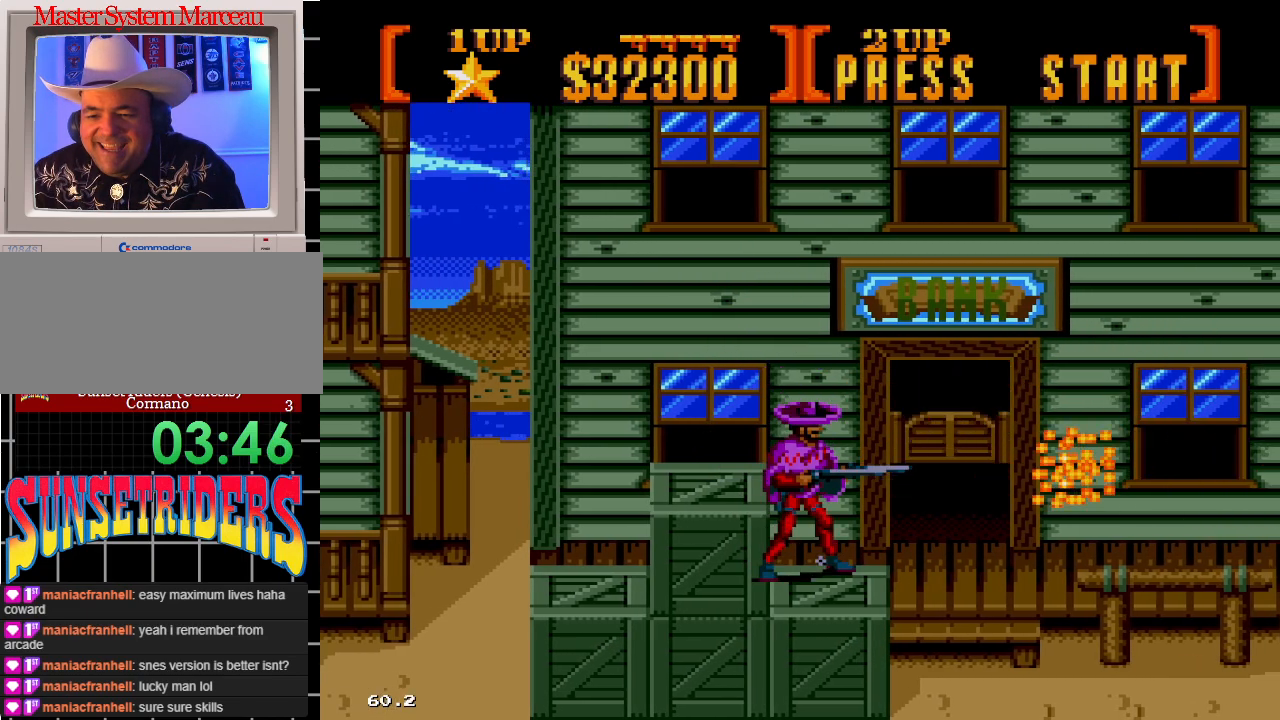
{"dt_ms": 500, "buttons": ["A", "DPAD_RIGHT"], "events": [[283, "DPAD_RIGHT", "down"]]}
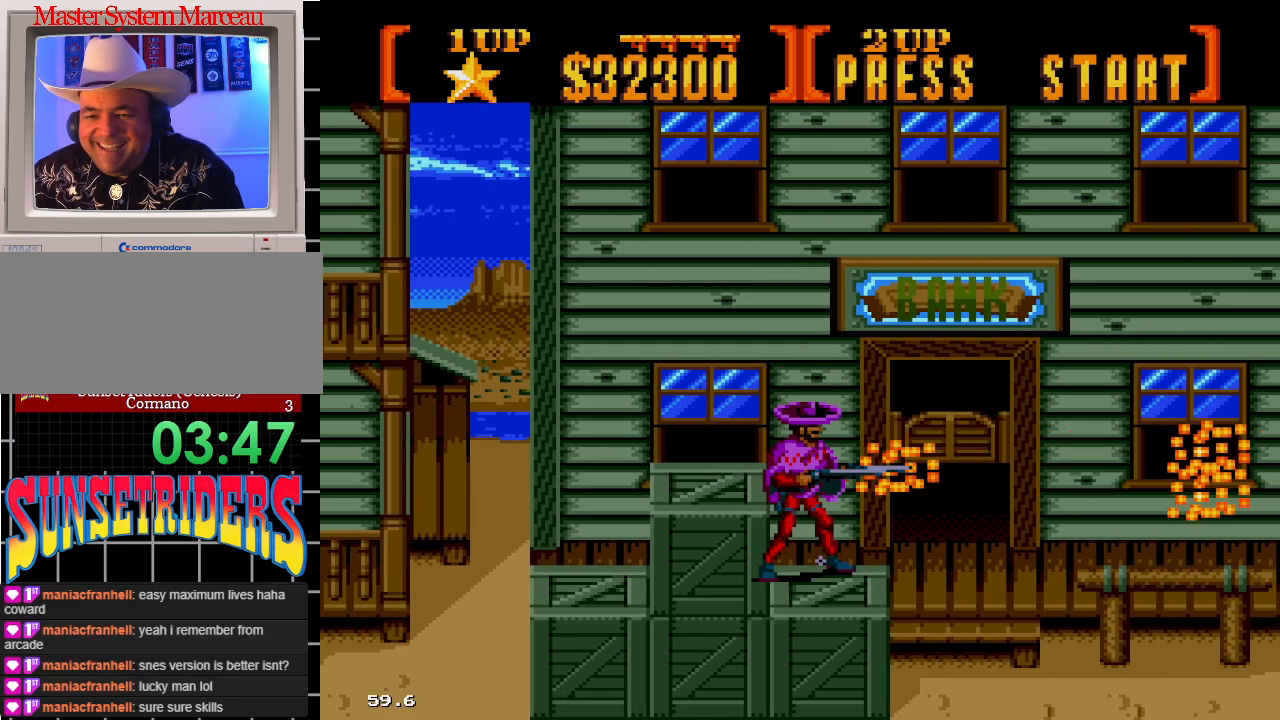
{"dt_ms": 500, "buttons": ["DPAD_RIGHT"], "events": [[167, "A", "up"]]}
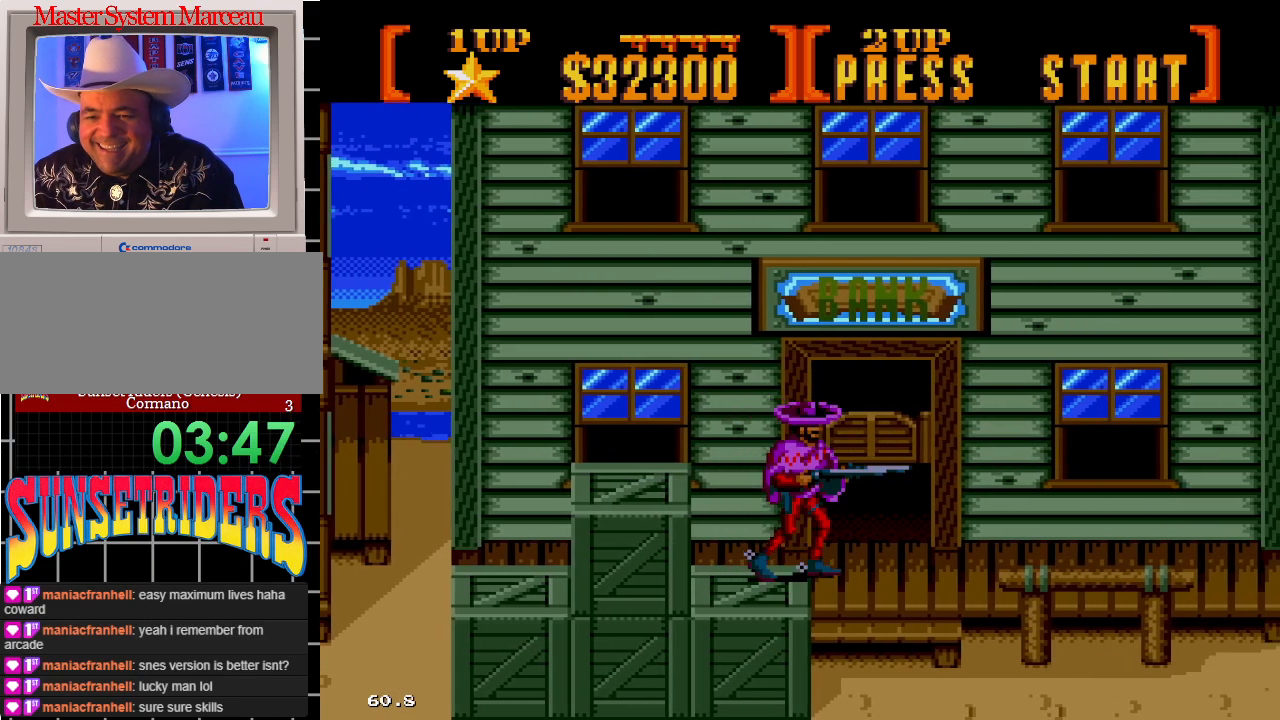
{"dt_ms": 500, "buttons": ["DPAD_RIGHT"], "events": [[50, "A", "down"], [450, "A", "up"]]}
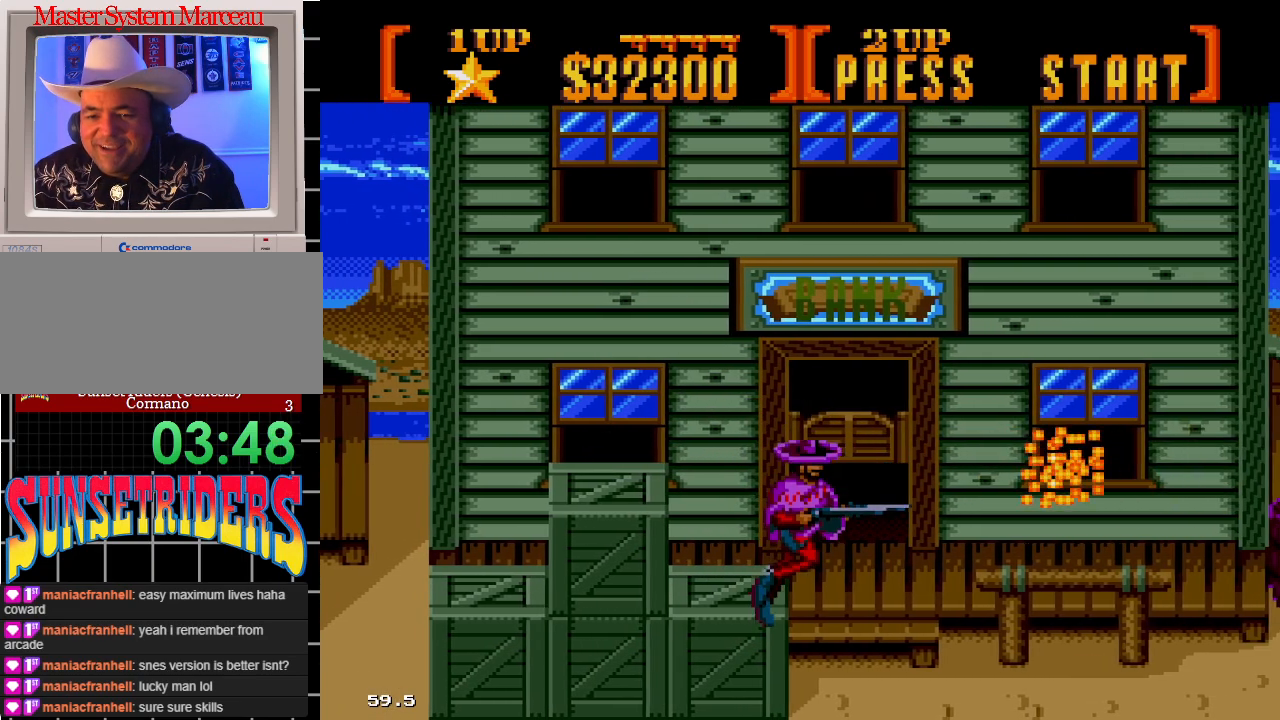
{"dt_ms": 500, "buttons": ["DPAD_UP"], "events": [[167, "DPAD_RIGHT", "up"], [167, "DPAD_UP", "down"]]}